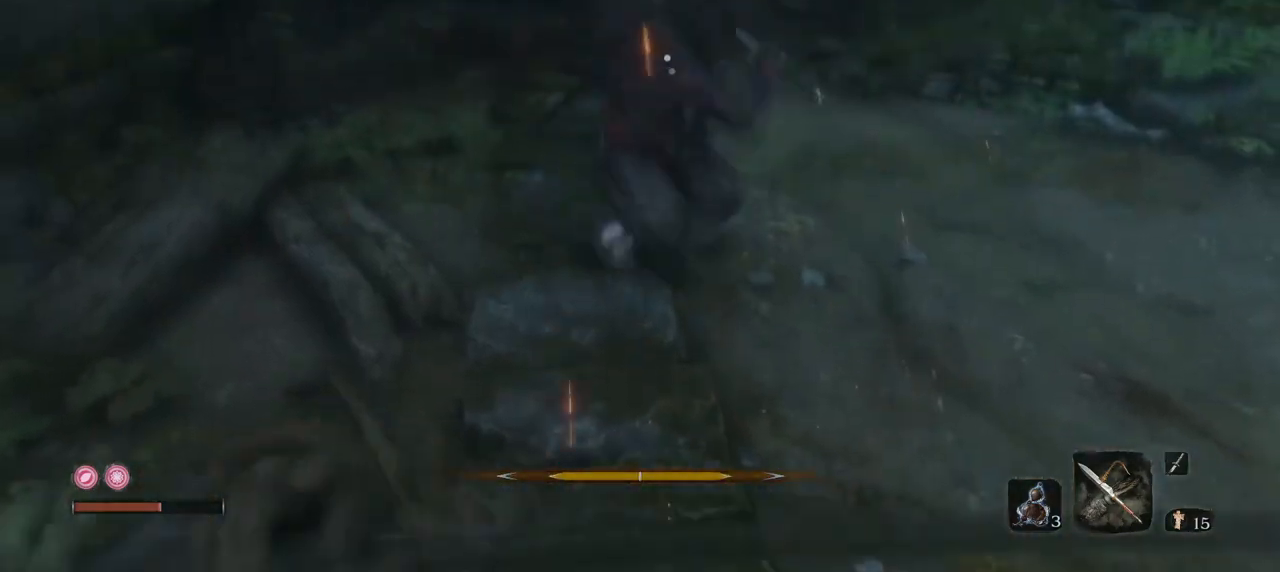
Gameplay with keyboard and mouse; each line is a JSON object with the keys and mouse buttons held at the frame after it. "events" lists presses ("down") and releases ("up") of "1", "2", "3", "4", "5", "a", "alt", "b", "c", "ctrl", "d", "e", "f", "g", "q", "r", "s", "shift", "space", "t", "tab", "tilde", "v", "w", "x", "z", "mouse_left", "mouse_wheel", "mouse_right", "mouse_mb4" and "mouse_mb5" between this image and that frame as [ms after this image, input, new state], when the widget could be followed in between. "mouse_left", "mouse_wheel", "mouse_right", "mouse_mb4", "mouse_mb5" = the "left", "wheel", "right", "mb4", "mb5" buttons of the "mouse" list. No other keys are recorded. "wheel" means that the mouse wheel is clicked or scrolled. Mouse movement is not recorded.
{"keys": ["w"], "mouse": [], "events": [[83, "mouse_right", "down"], [483, "mouse_right", "up"]]}
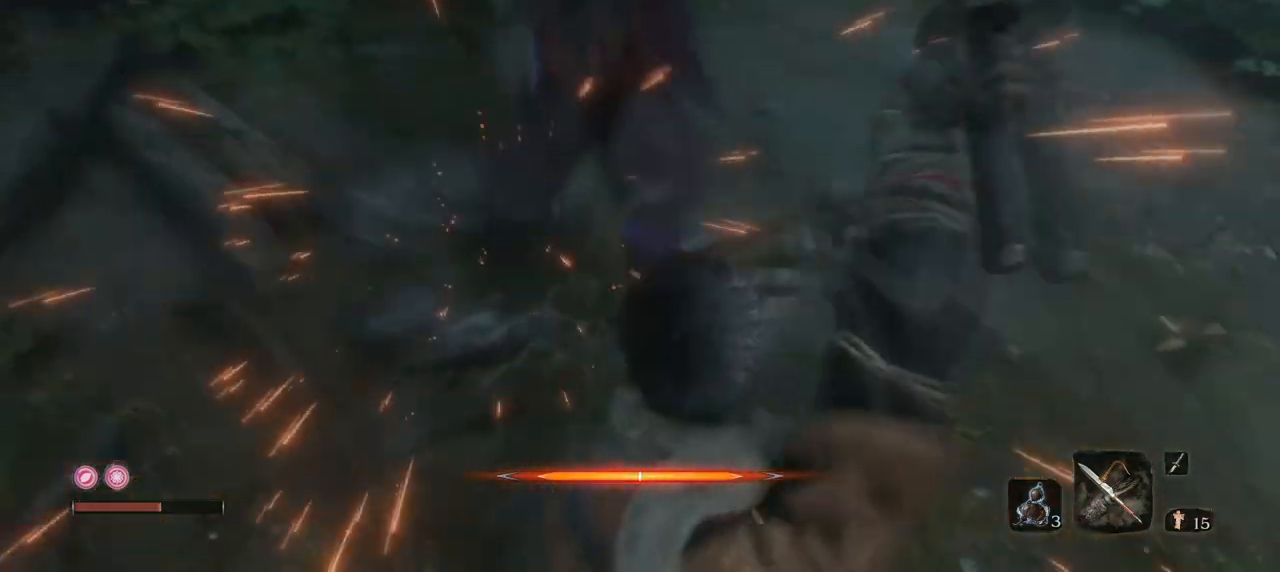
{"keys": ["w"], "mouse": ["left"], "events": [[100, "q", "down"], [334, "q", "up"], [434, "mouse_left", "down"]]}
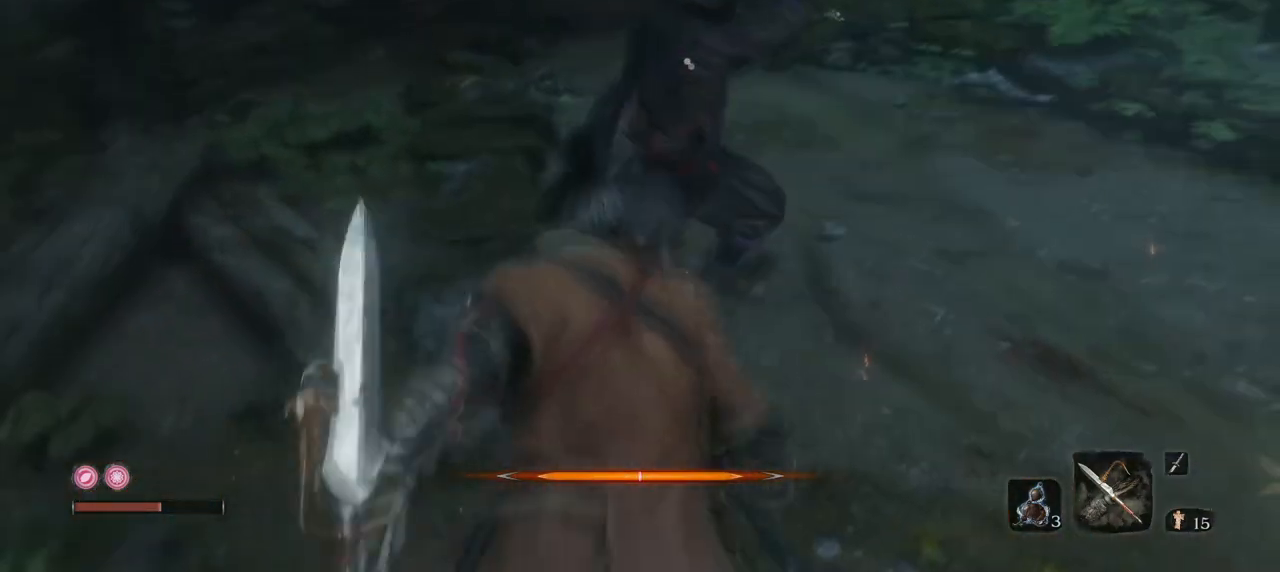
{"keys": ["w"], "mouse": [], "events": [[66, "mouse_left", "up"]]}
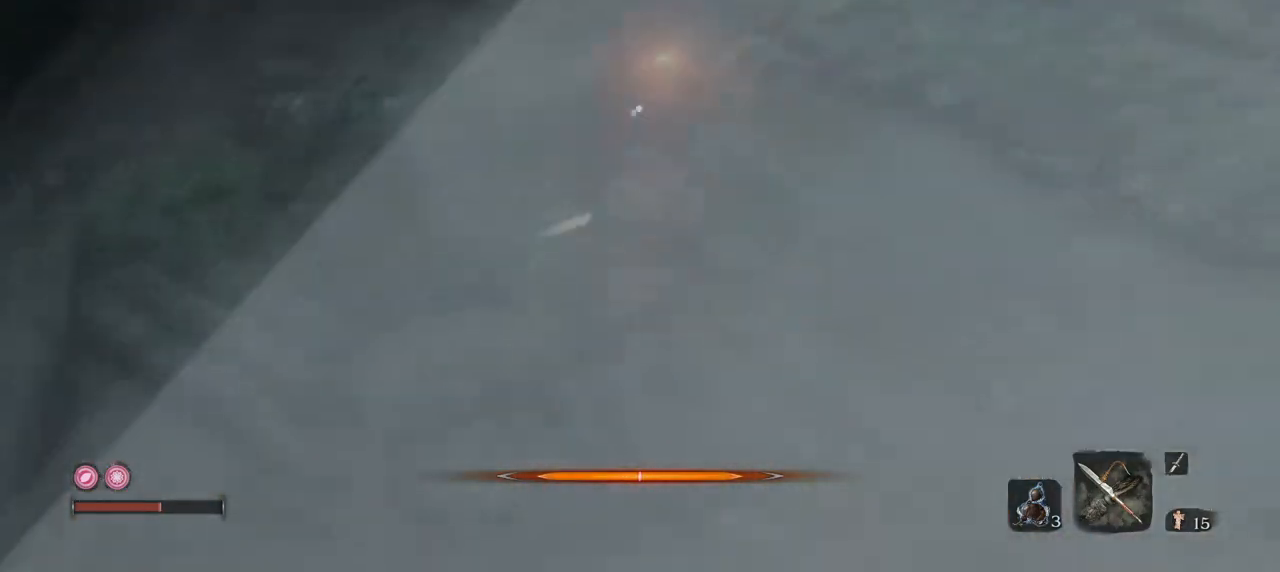
{"keys": ["w"], "mouse": [], "events": []}
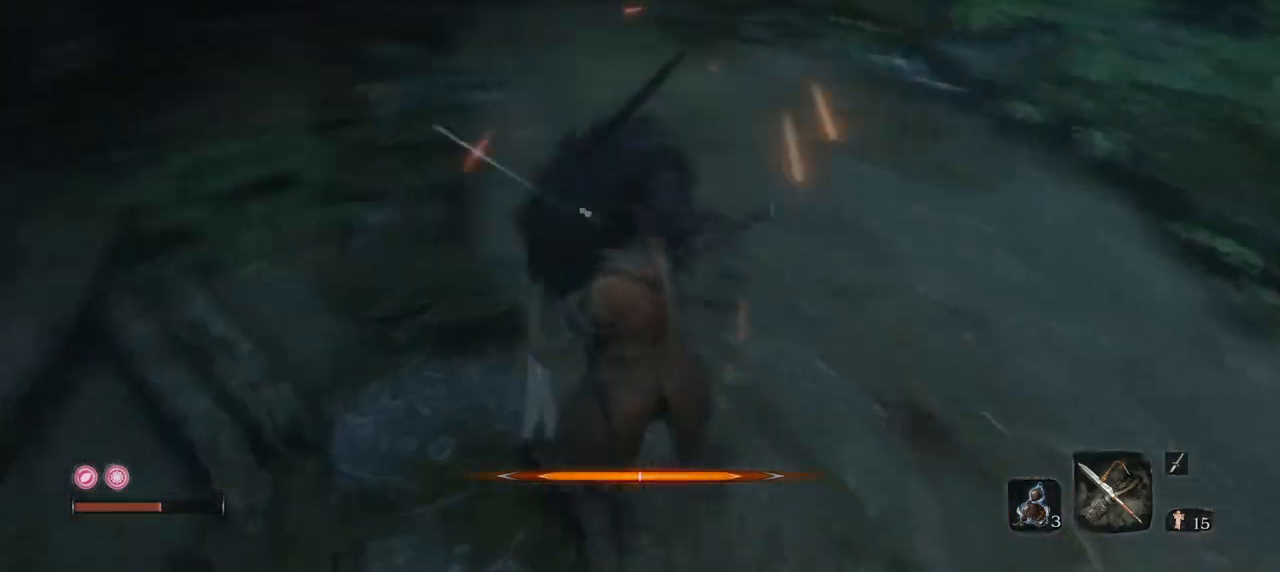
{"keys": ["e", "w"], "mouse": [], "events": [[16, "mouse_right", "down"], [166, "mouse_right", "up"], [250, "e", "down"]]}
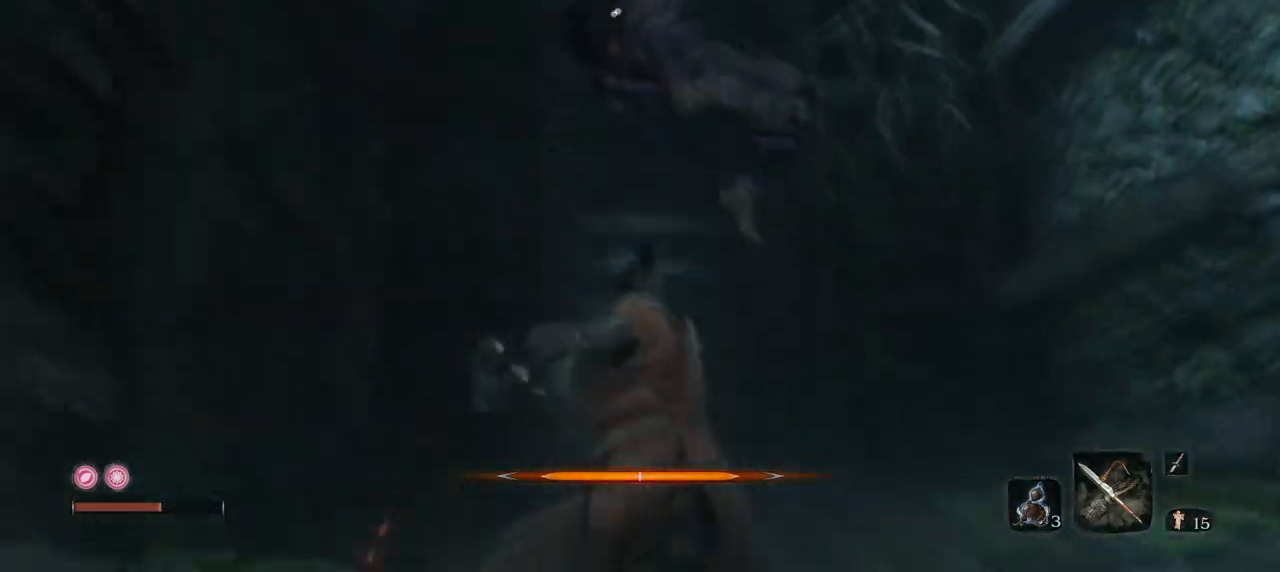
{"keys": [], "mouse": ["right"], "events": [[217, "w", "up"], [451, "mouse_right", "down"], [501, "e", "up"]]}
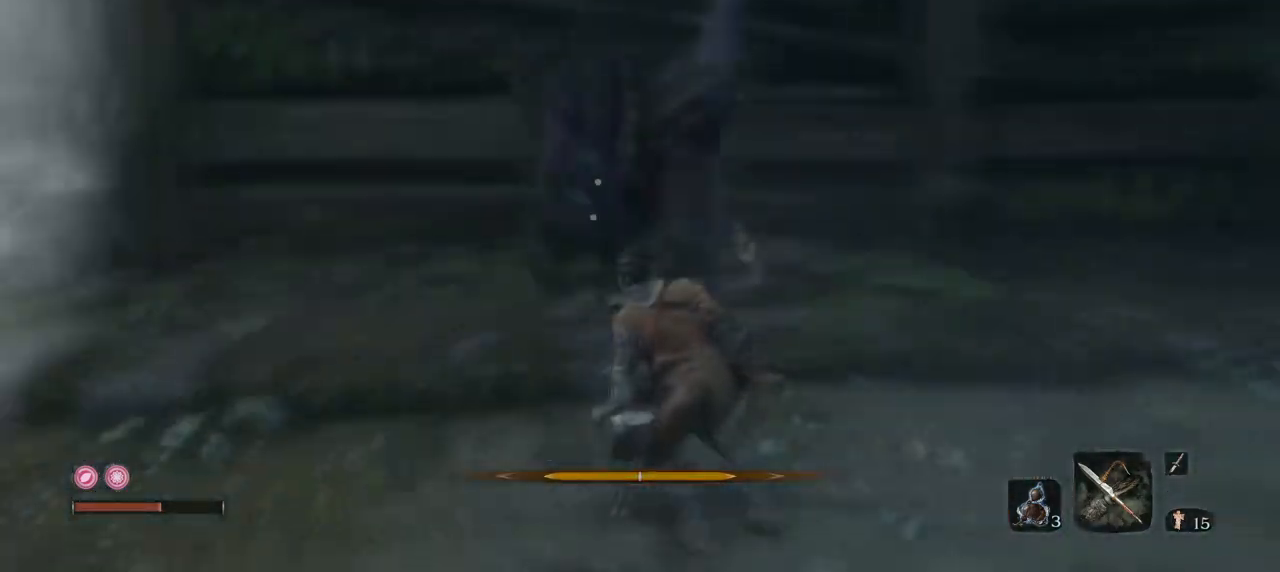
{"keys": ["e", "w"], "mouse": ["left"], "events": [[133, "mouse_right", "up"], [233, "e", "down"], [367, "w", "down"], [417, "mouse_left", "down"]]}
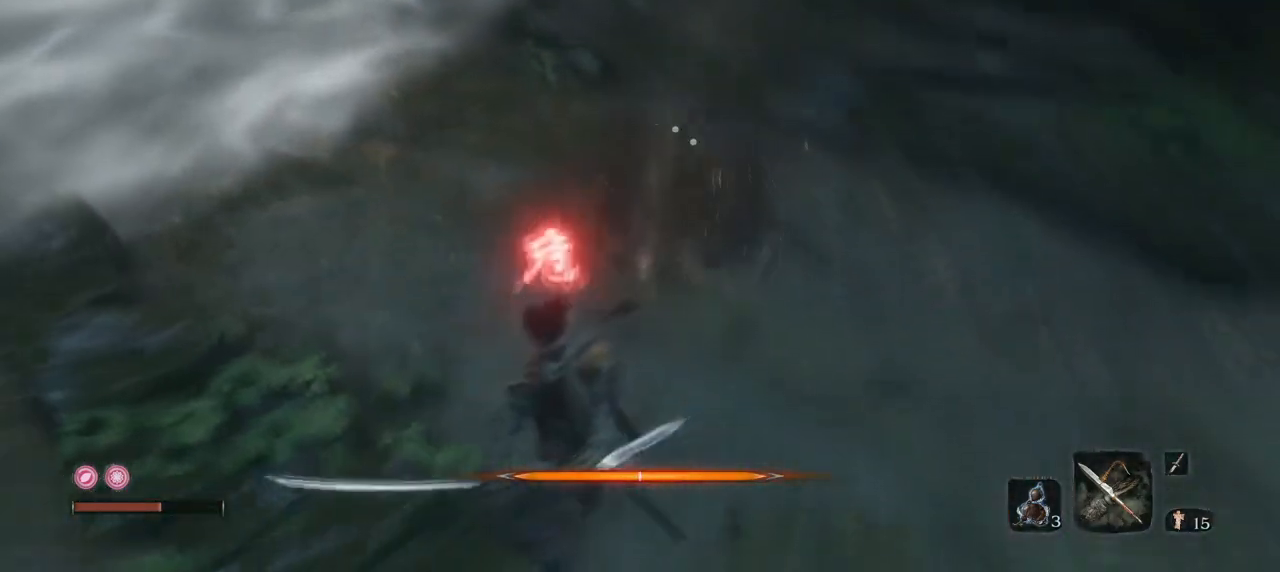
{"keys": ["w"], "mouse": ["left"], "events": [[50, "mouse_left", "up"], [100, "mouse_left", "down"], [200, "mouse_left", "up"], [250, "mouse_left", "down"], [300, "e", "up"], [384, "mouse_left", "up"], [484, "mouse_left", "down"]]}
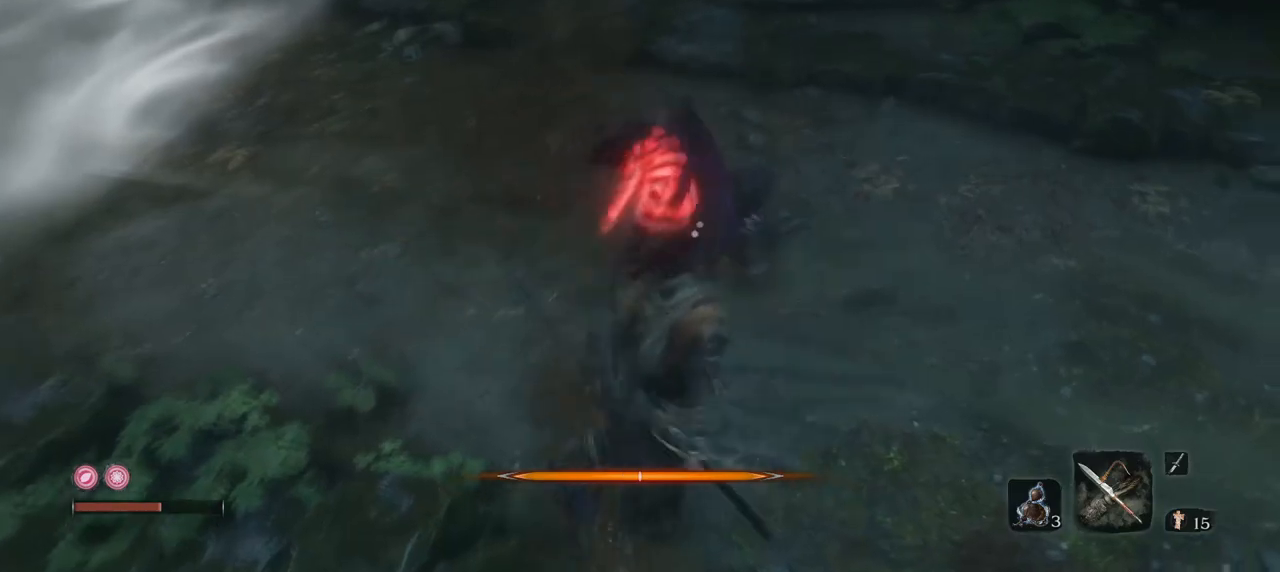
{"keys": ["w"], "mouse": ["left"], "events": [[66, "mouse_left", "up"], [166, "mouse_left", "down"], [267, "mouse_left", "up"], [300, "mouse_left", "down"], [400, "mouse_left", "up"], [500, "mouse_left", "down"]]}
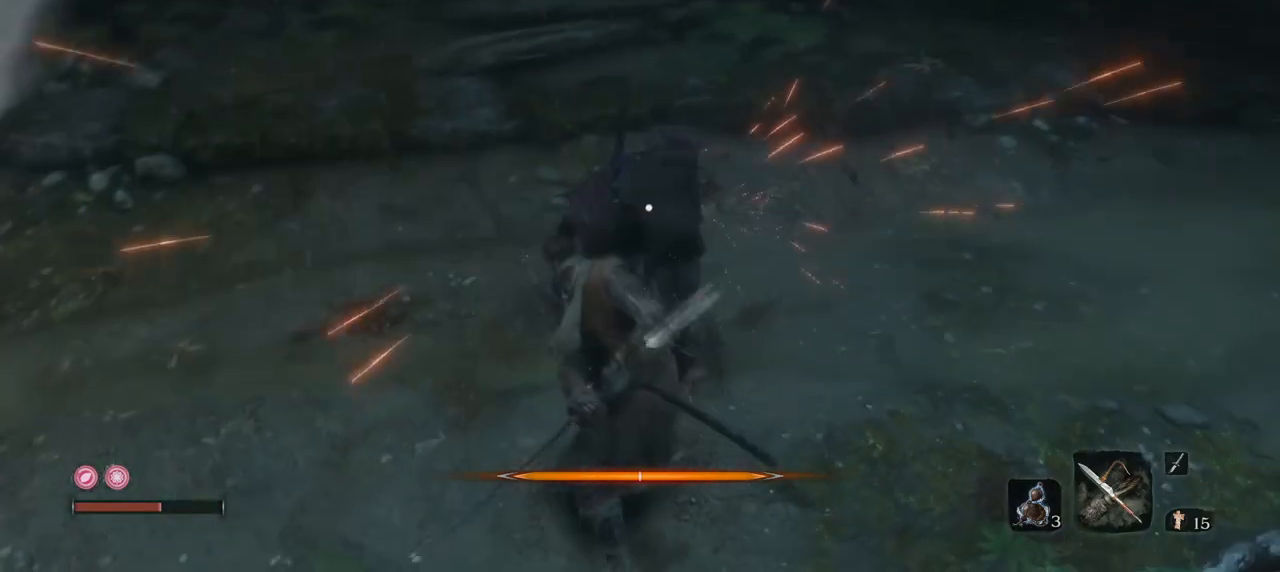
{"keys": ["e", "w"], "mouse": [], "events": [[84, "mouse_left", "up"], [184, "mouse_left", "down"], [267, "e", "down"], [267, "mouse_left", "up"], [367, "mouse_left", "down"], [467, "mouse_left", "up"]]}
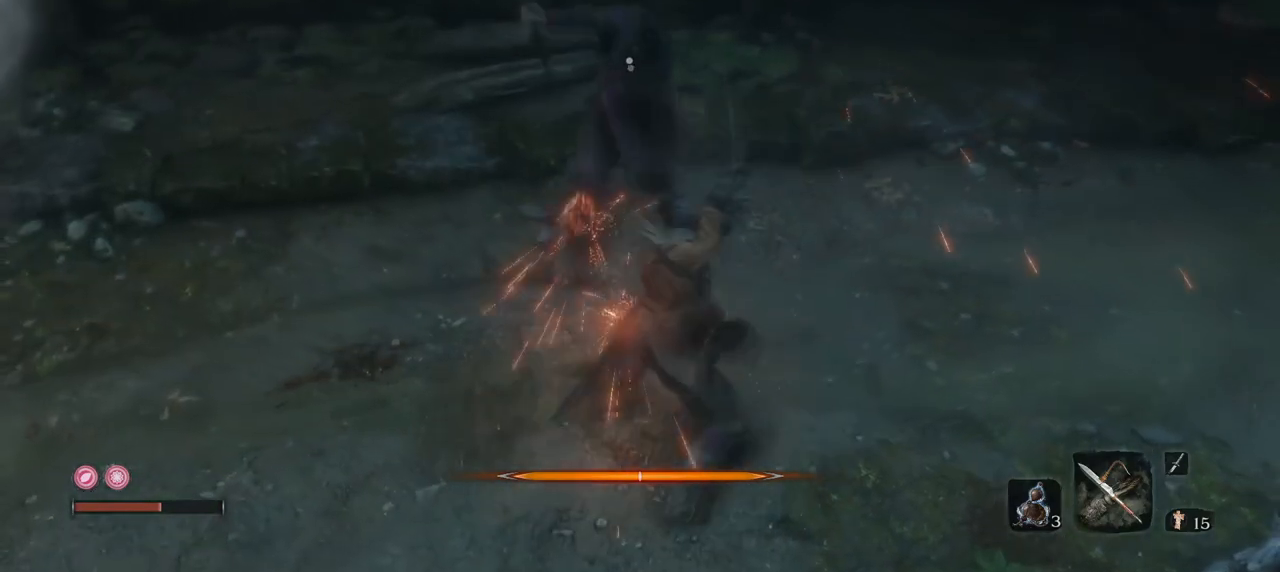
{"keys": [], "mouse": ["right"], "events": [[50, "w", "up"], [433, "mouse_right", "down"], [483, "e", "up"]]}
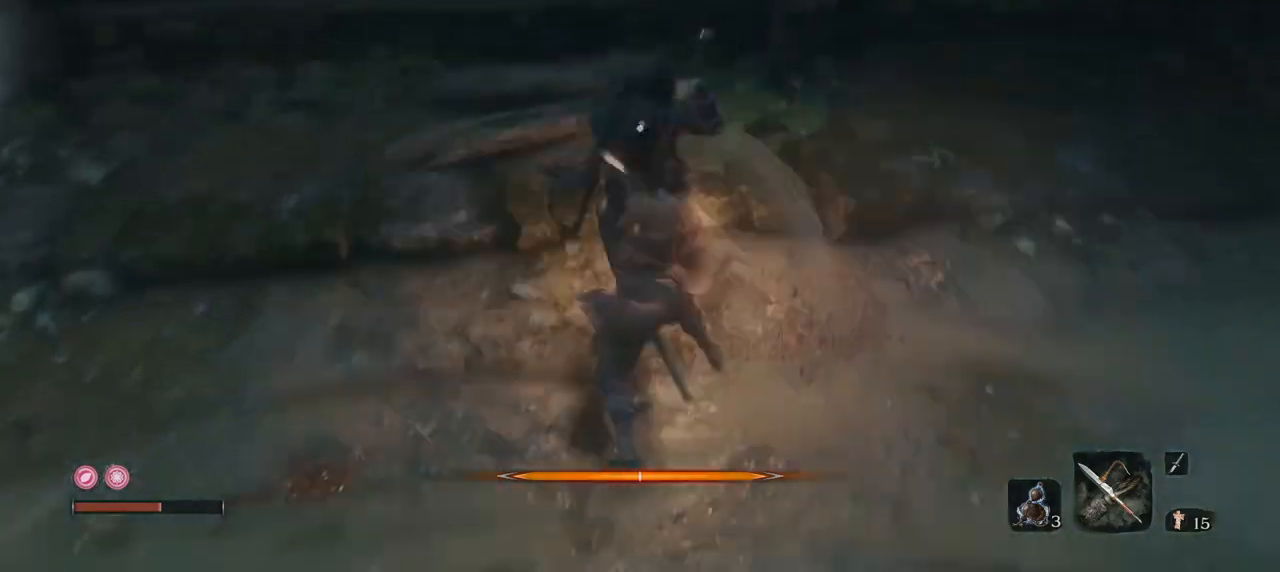
{"keys": ["s"], "mouse": [], "events": [[167, "mouse_right", "up"], [501, "s", "down"]]}
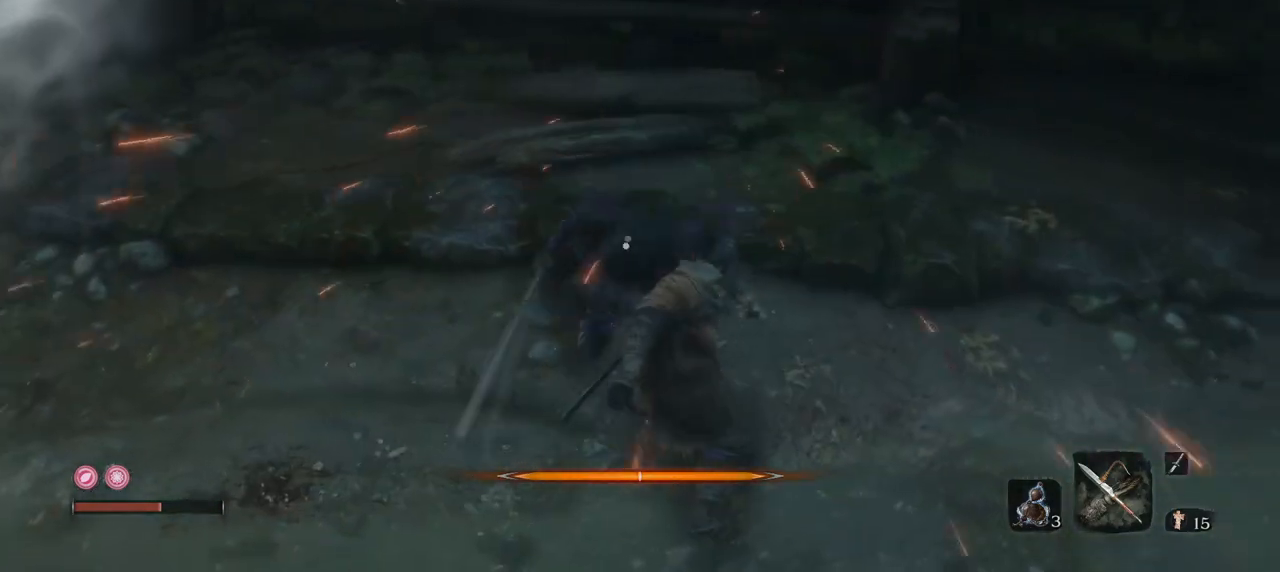
{"keys": ["e", "s"], "mouse": [], "events": [[83, "mouse_right", "down"], [233, "mouse_right", "up"], [467, "e", "down"]]}
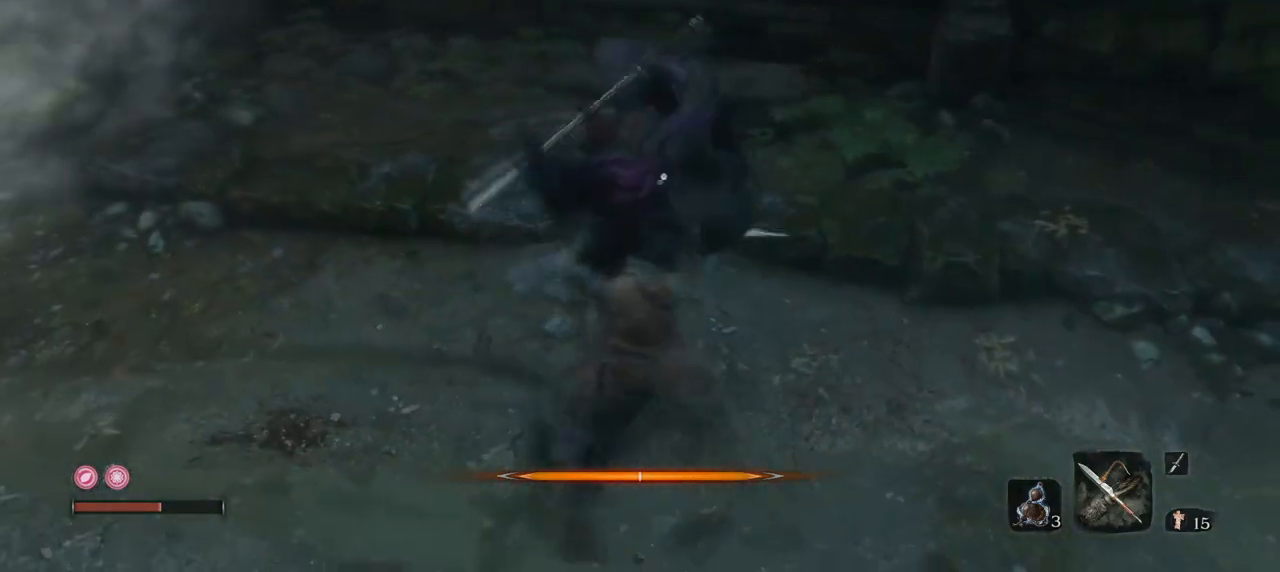
{"keys": [], "mouse": ["right"], "events": [[434, "mouse_right", "down"], [484, "e", "up"], [484, "s", "up"]]}
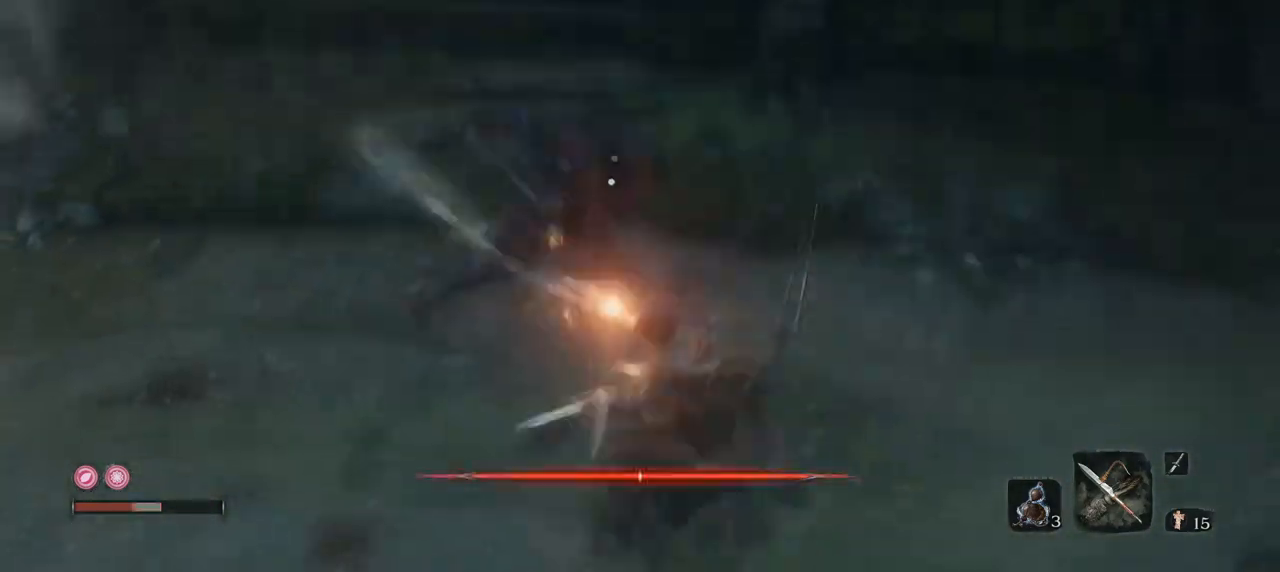
{"keys": ["w"], "mouse": [], "events": [[66, "mouse_right", "up"], [216, "w", "down"], [250, "e", "down"], [300, "e", "up"], [350, "mouse_left", "down"], [450, "mouse_left", "up"]]}
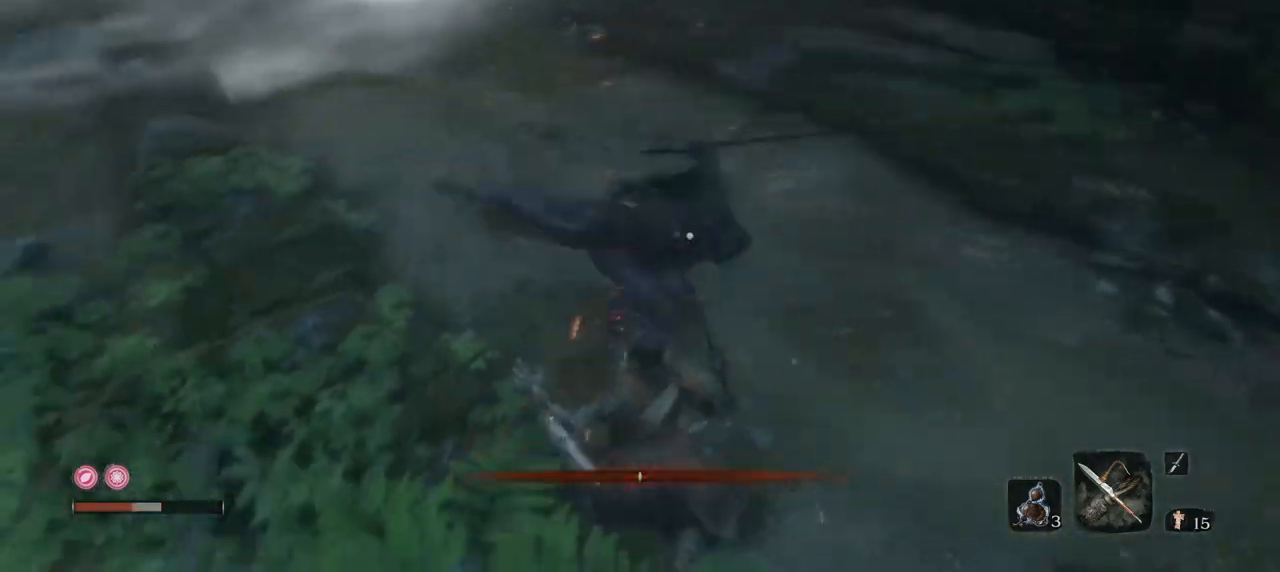
{"keys": ["e"], "mouse": [], "events": [[33, "e", "down"], [317, "w", "up"]]}
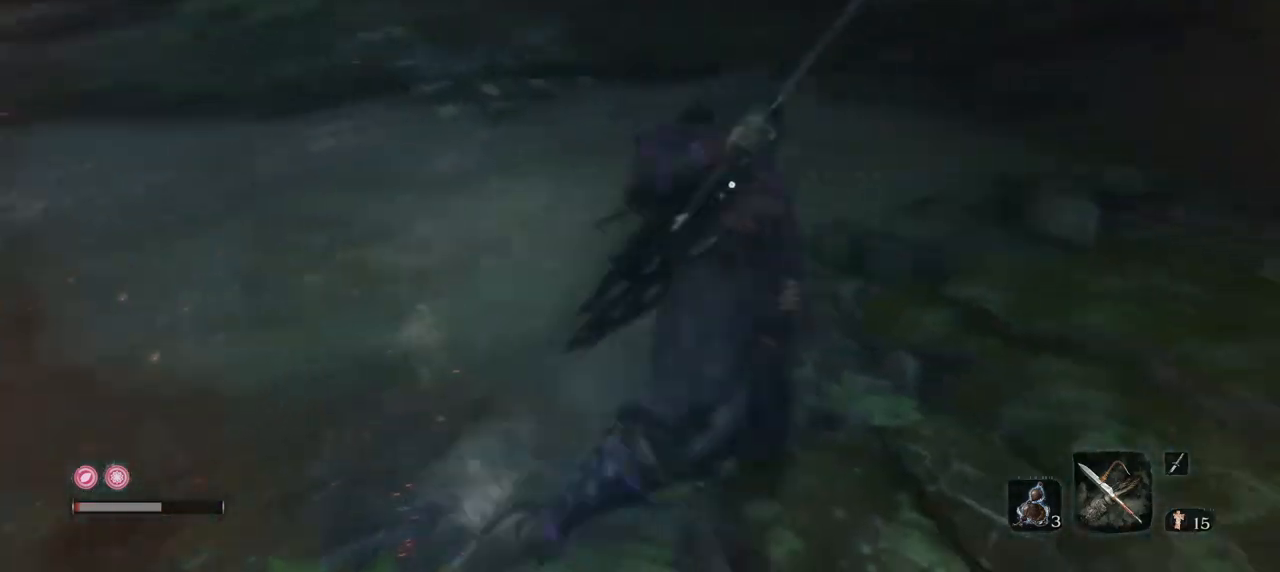
{"keys": ["q"], "mouse": [], "events": [[150, "e", "up"], [150, "mouse_mb4", "down"], [200, "q", "down"], [250, "mouse_mb4", "up"]]}
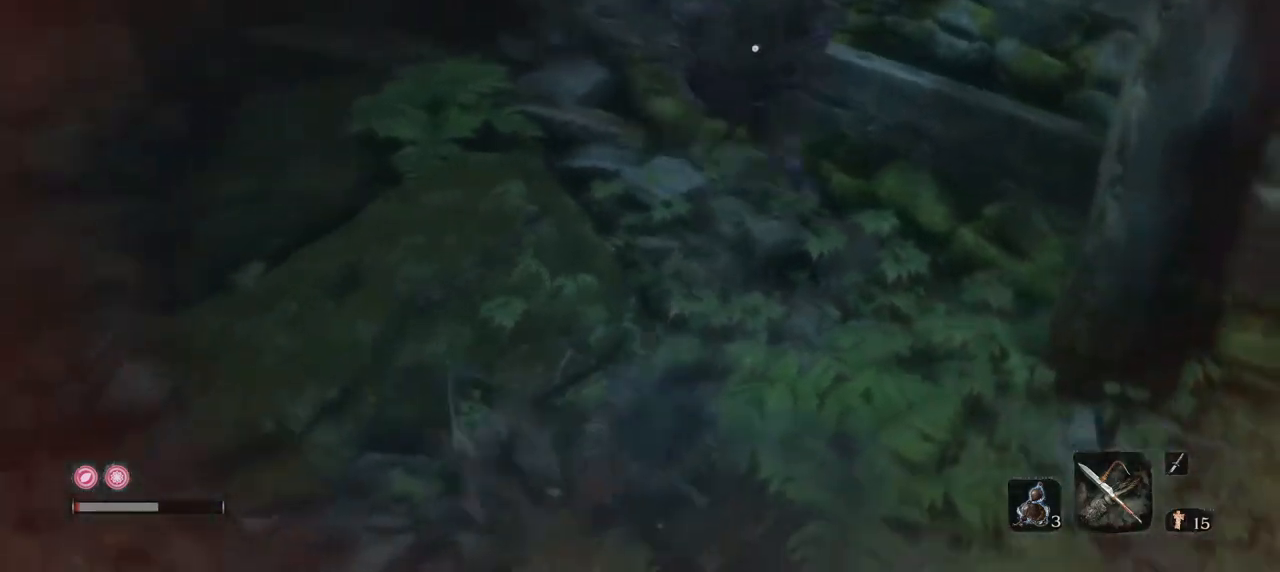
{"keys": ["s"], "mouse": [], "events": [[67, "s", "down"], [217, "q", "up"]]}
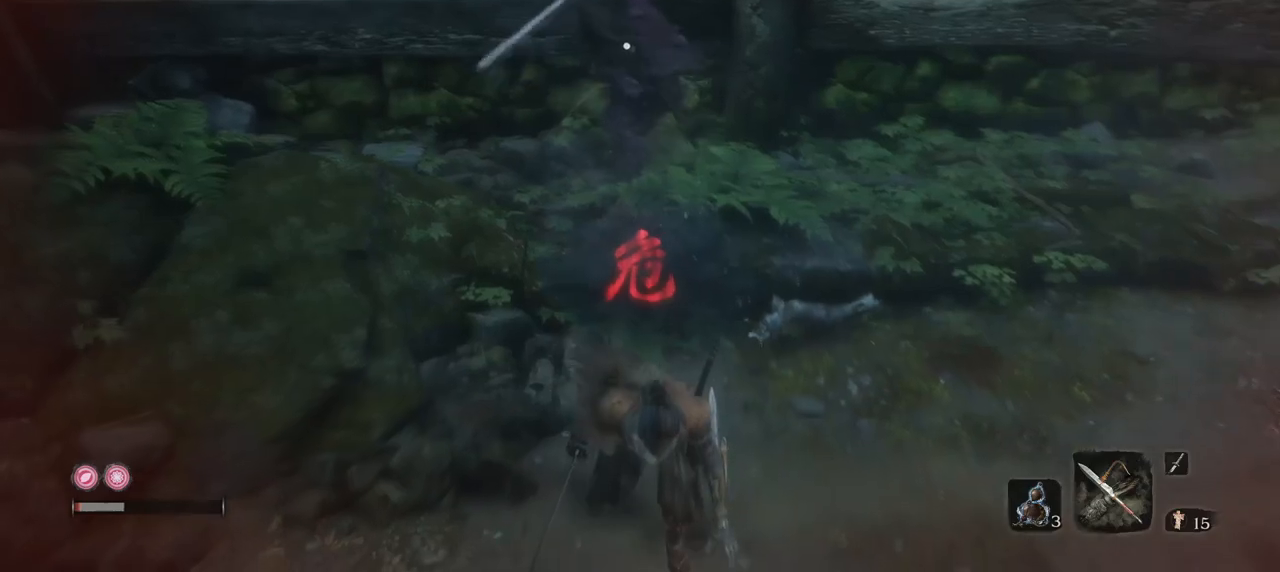
{"keys": ["q", "s"], "mouse": ["mb4"], "events": [[367, "q", "down"], [417, "mouse_mb4", "down"]]}
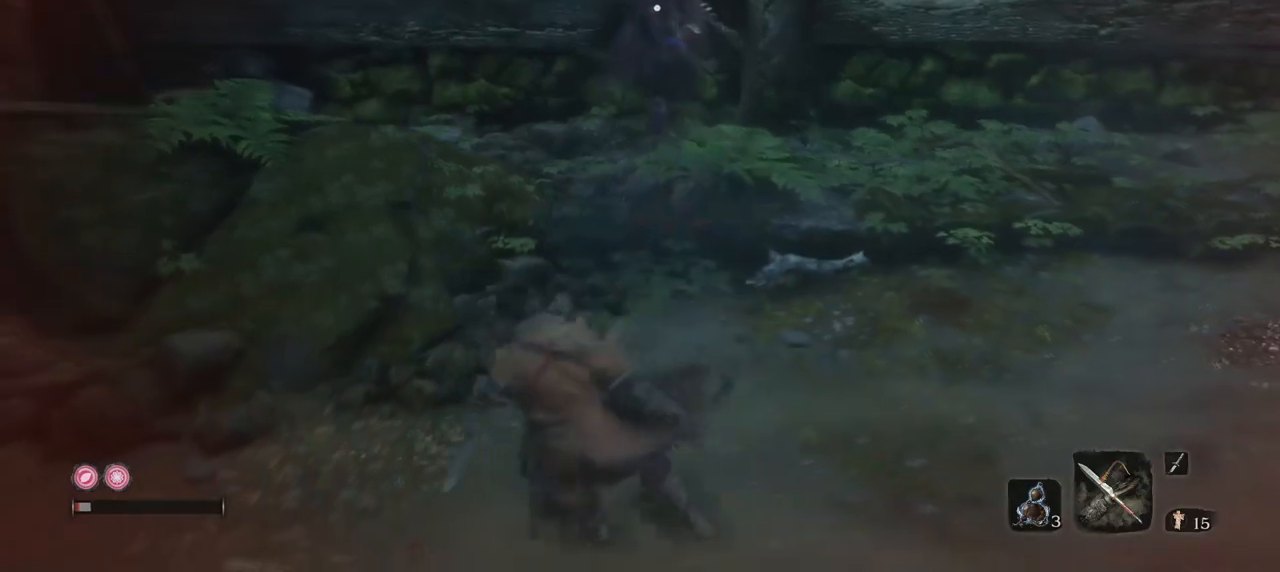
{"keys": ["r", "s"], "mouse": [], "events": [[17, "mouse_mb4", "up"], [434, "q", "up"], [484, "r", "down"]]}
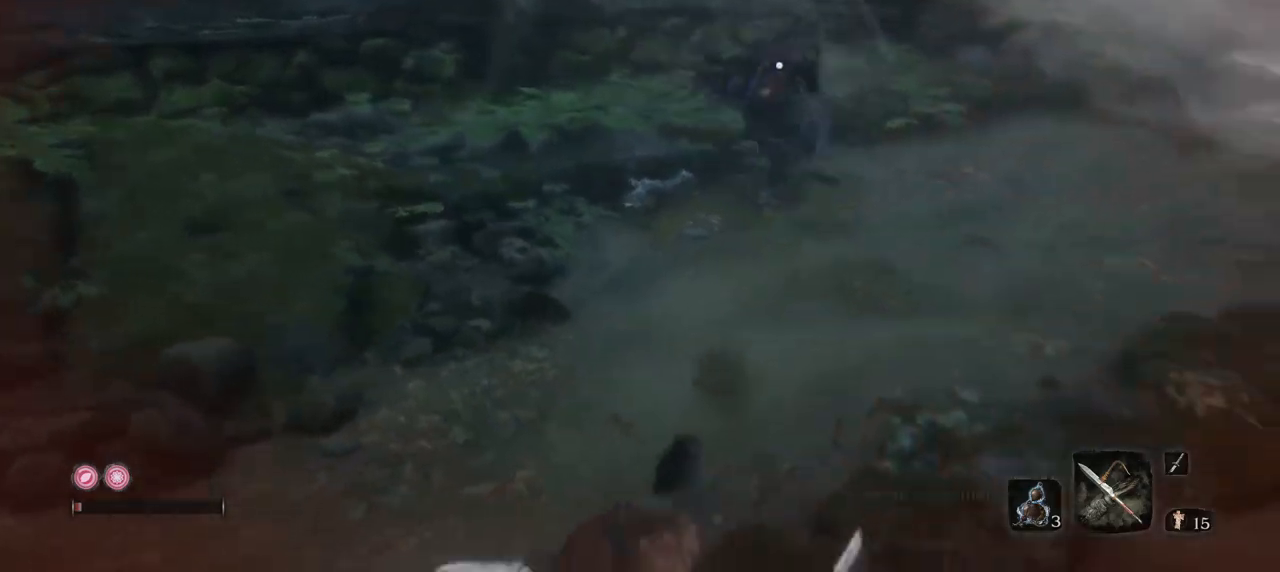
{"keys": [], "mouse": [], "events": [[66, "r", "up"], [166, "s", "up"]]}
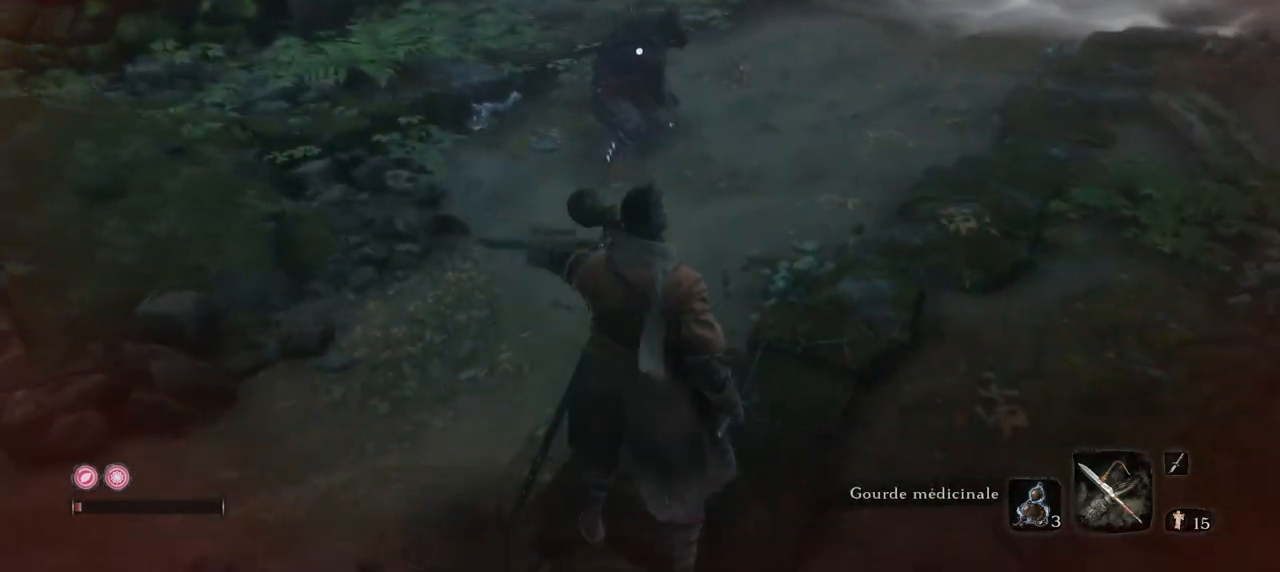
{"keys": ["q"], "mouse": [], "events": [[467, "q", "down"]]}
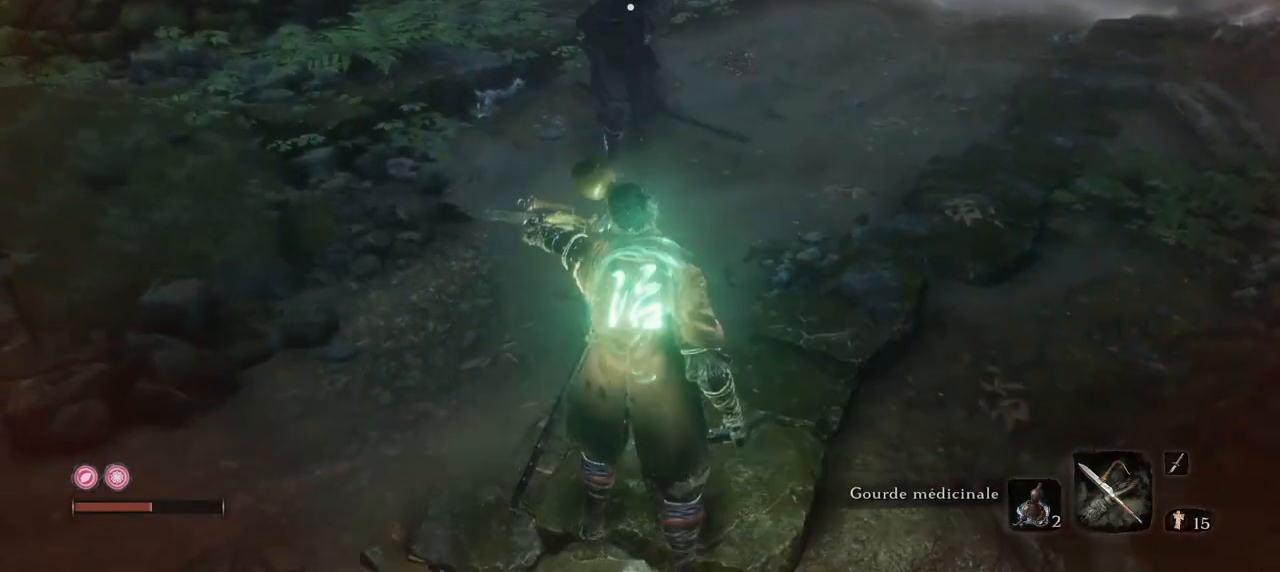
{"keys": ["q"], "mouse": [], "events": []}
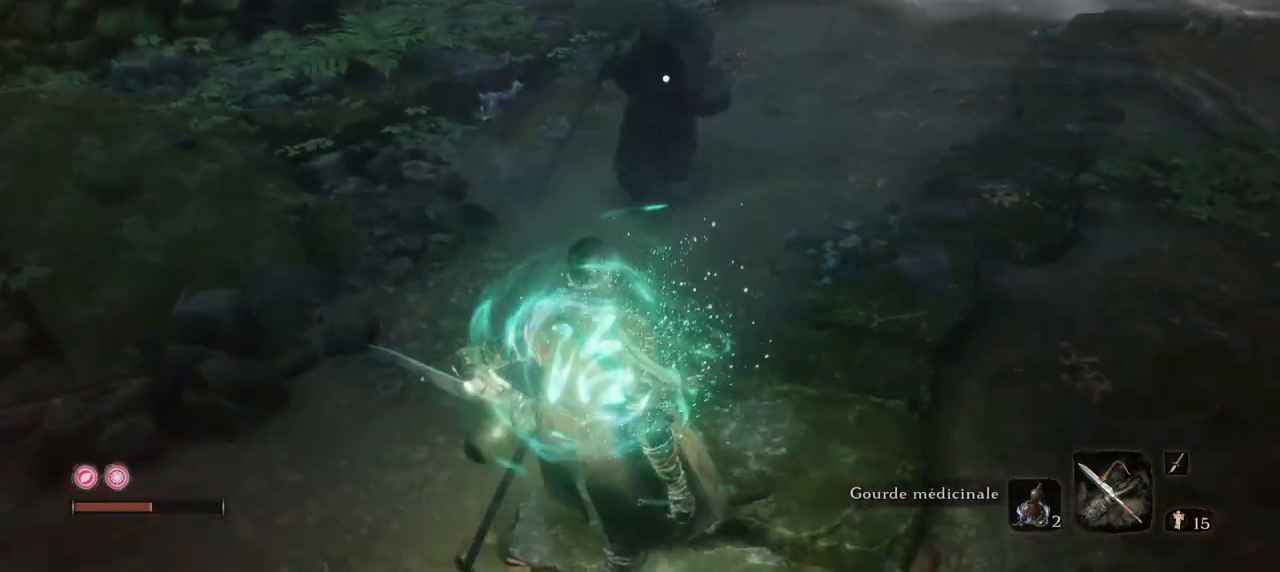
{"keys": ["q", "w"], "mouse": ["right"], "events": [[468, "mouse_right", "down"], [468, "w", "down"]]}
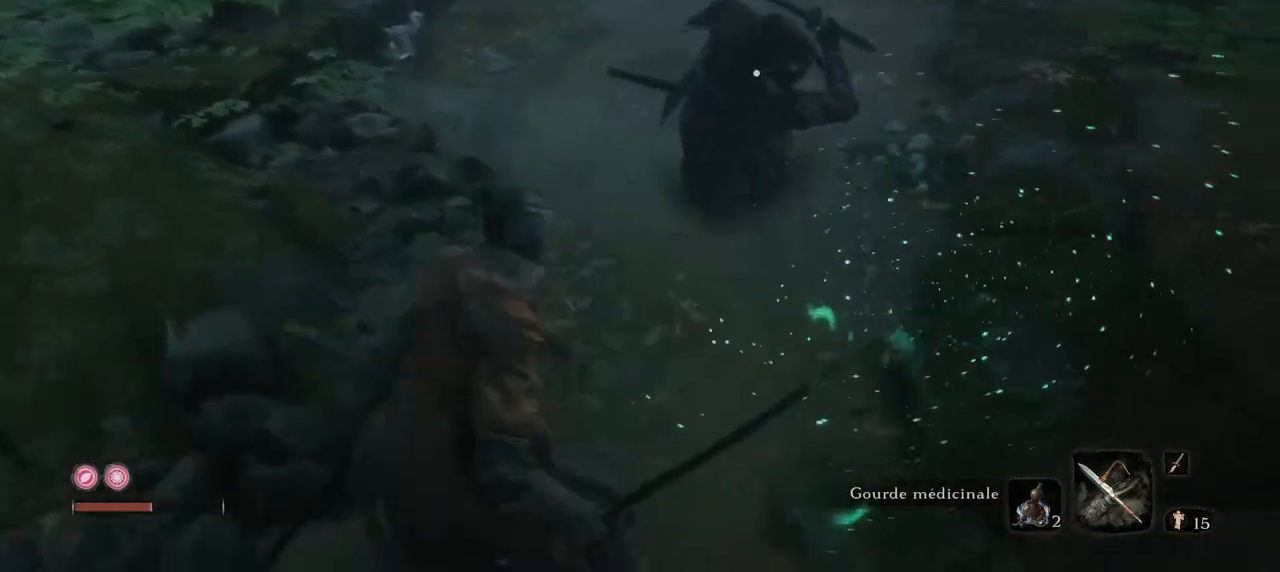
{"keys": ["w"], "mouse": [], "events": [[67, "q", "up"], [250, "w", "up"], [384, "mouse_right", "up"], [417, "w", "down"]]}
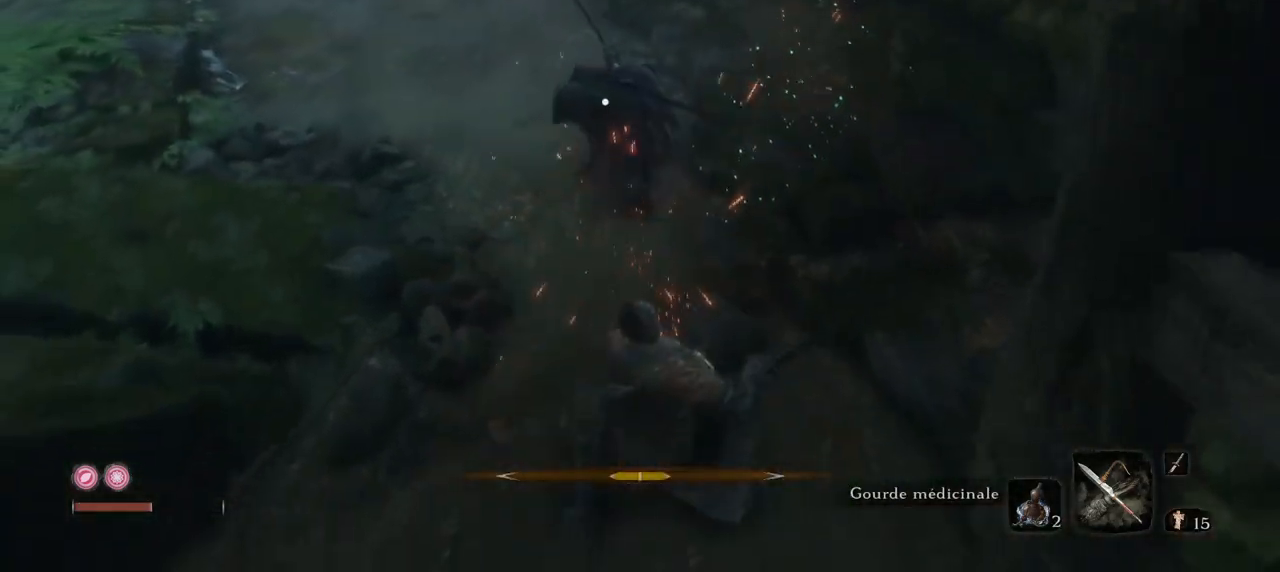
{"keys": ["w"], "mouse": ["right"], "events": [[117, "q", "down"], [284, "mouse_right", "down"], [401, "q", "up"]]}
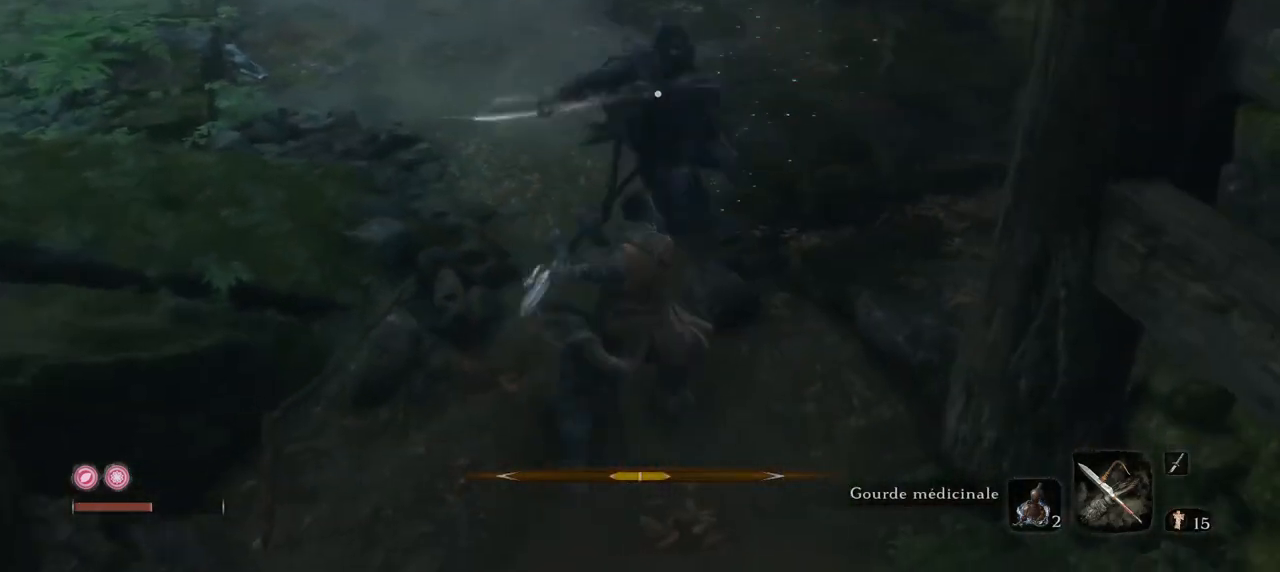
{"keys": ["q", "w"], "mouse": [], "events": [[33, "mouse_right", "up"], [133, "q", "down"]]}
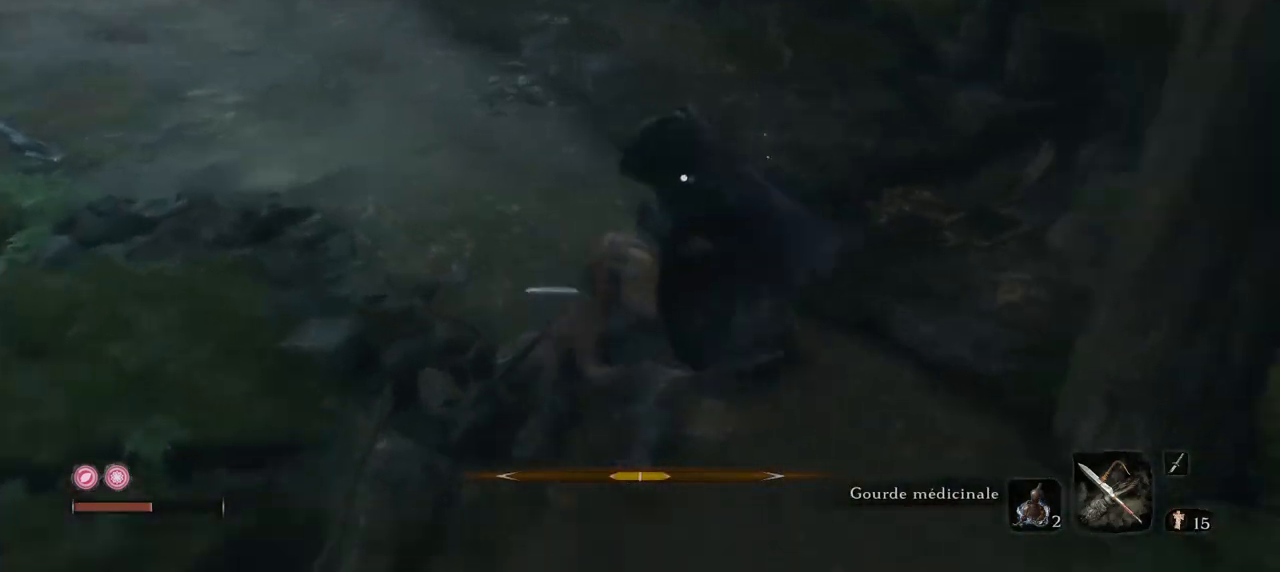
{"keys": ["q"], "mouse": [], "events": [[334, "w", "up"]]}
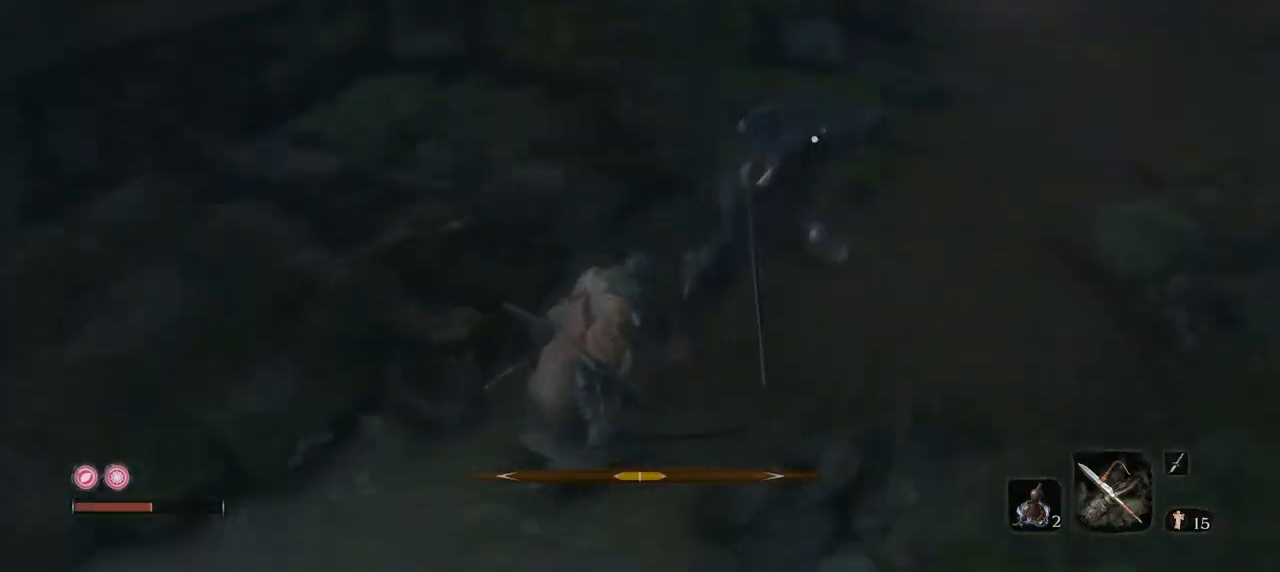
{"keys": [], "mouse": [], "events": [[67, "mouse_left", "down"], [117, "q", "up"], [167, "mouse_left", "up"]]}
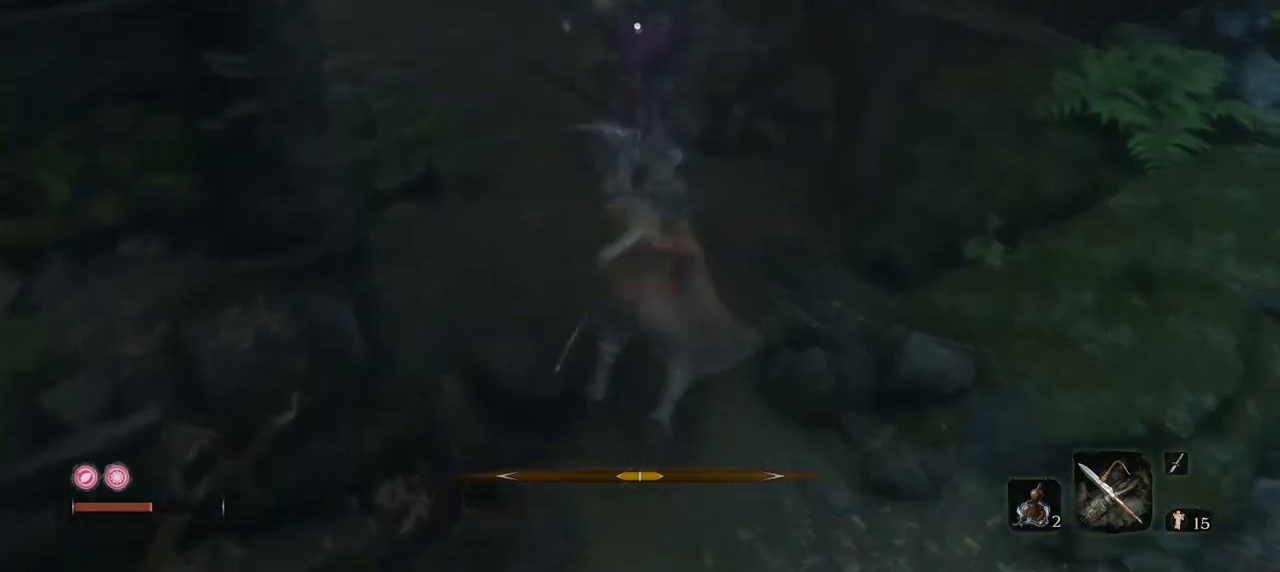
{"keys": ["s"], "mouse": [], "events": [[217, "s", "down"]]}